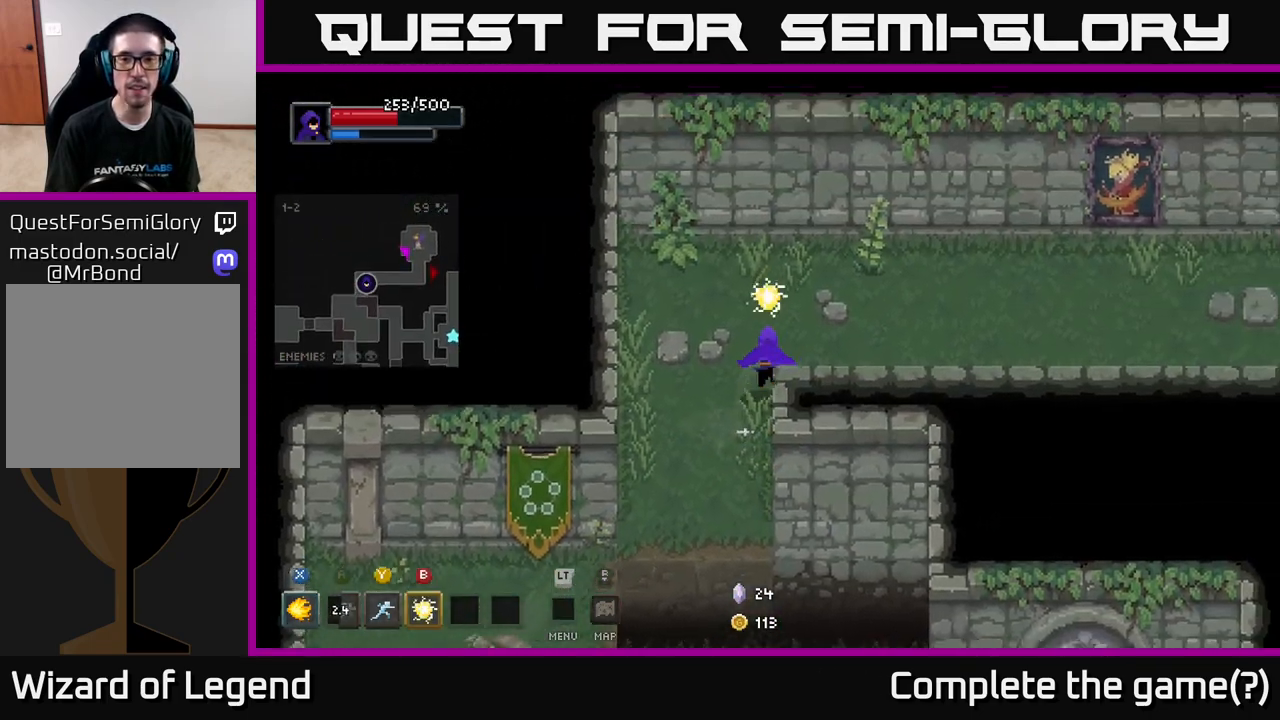
Gameplay with a controller (Xbox layout); each line is a JSON object with the inputs held at the frame after it. "events" lists button and stick changes between this image and that frame as [ms after this image, input, new state], when the widget could be followed in between.
{"buttons": [], "left_stick": "up-right", "right_stick": "center", "events": []}
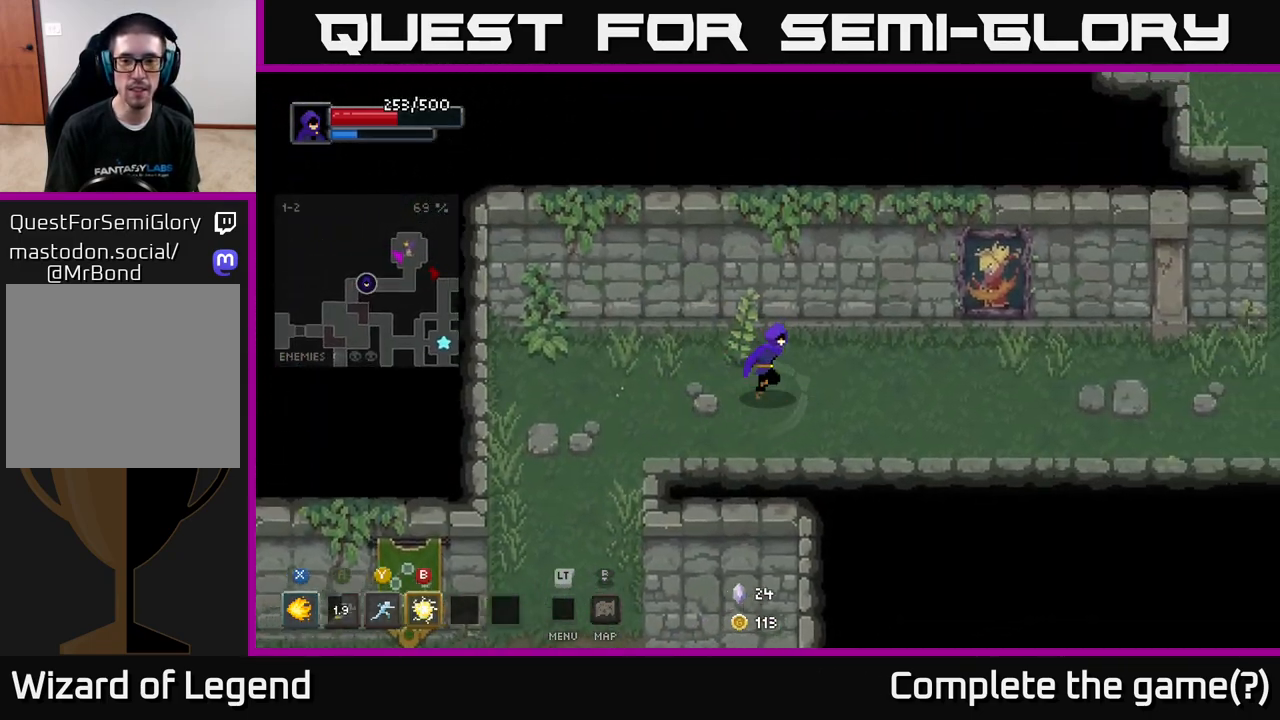
{"buttons": [], "left_stick": "right", "right_stick": "center", "events": [[117, "left_stick", "right"]]}
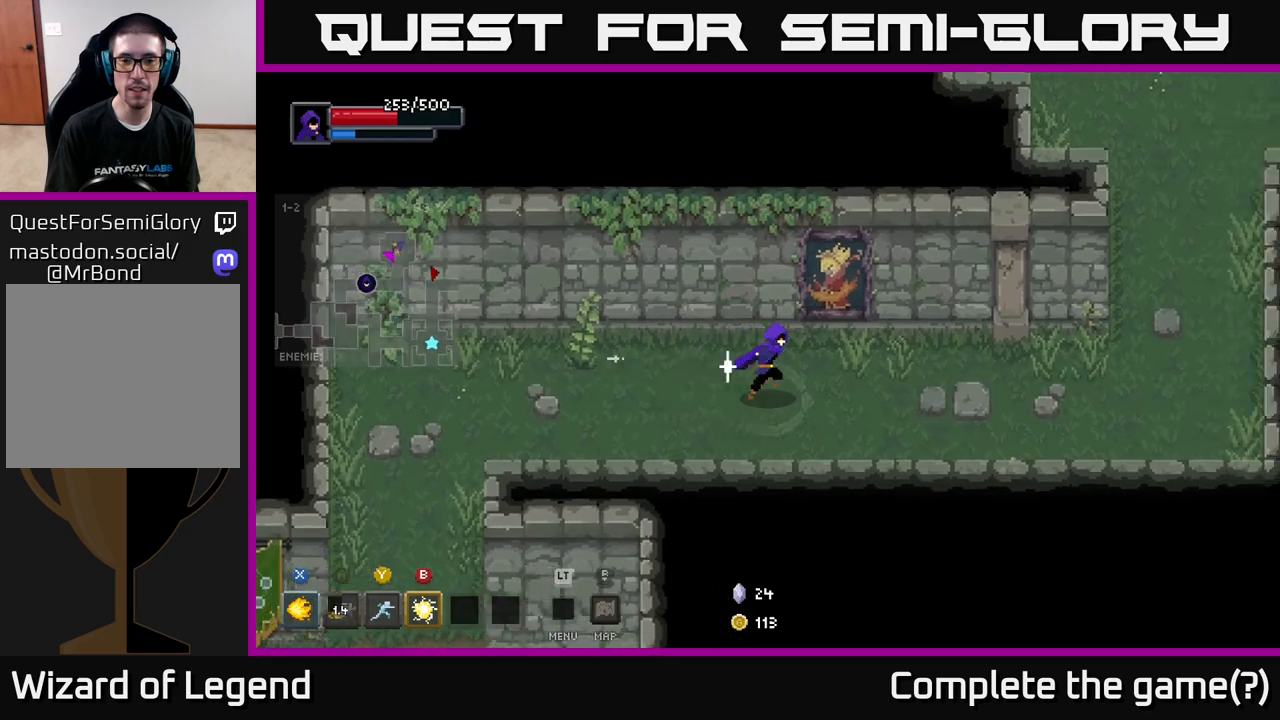
{"buttons": [], "left_stick": "right", "right_stick": "center", "events": []}
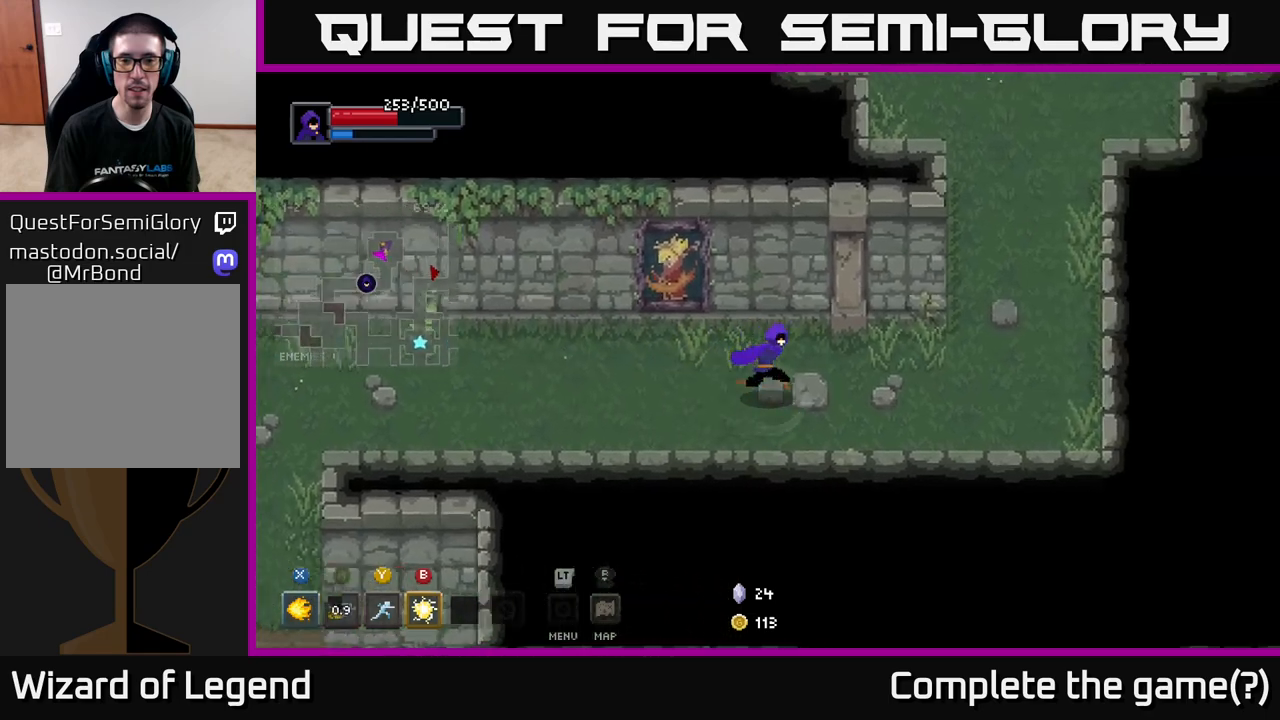
{"buttons": [], "left_stick": "right", "right_stick": "center", "events": []}
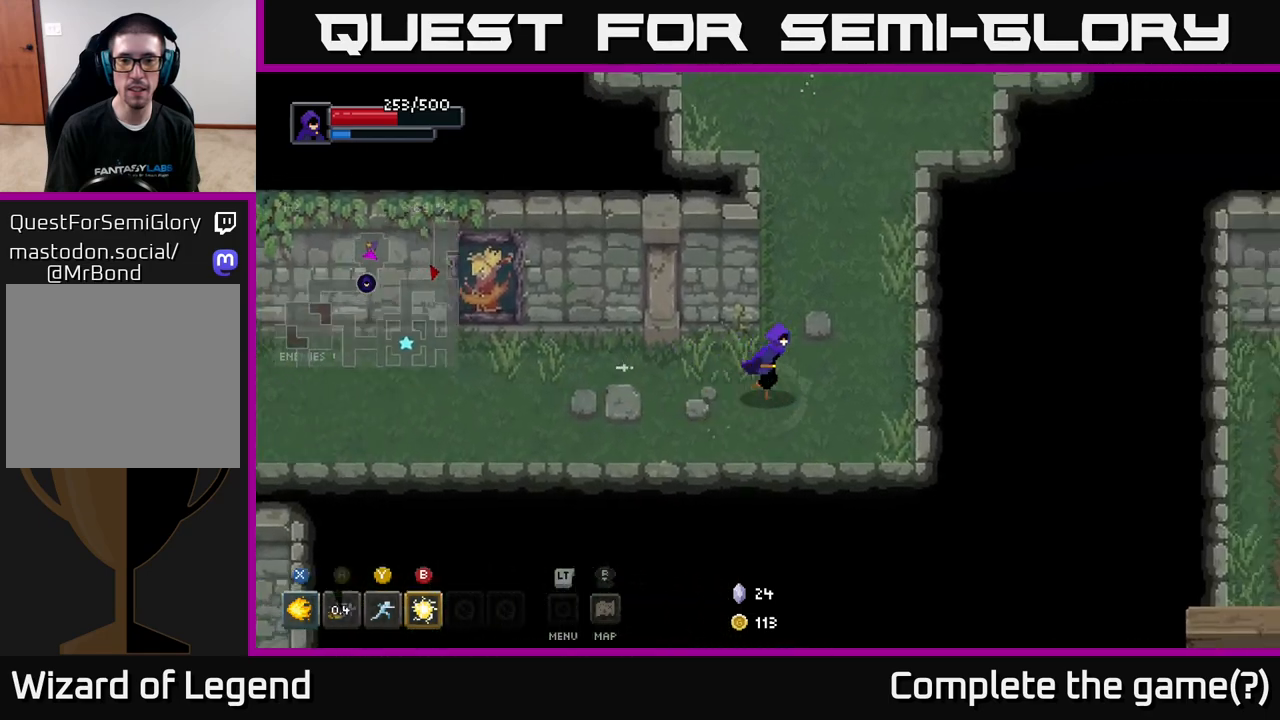
{"buttons": [], "left_stick": "up", "right_stick": "center", "events": [[50, "left_stick", "up-right"], [167, "left_stick", "up"]]}
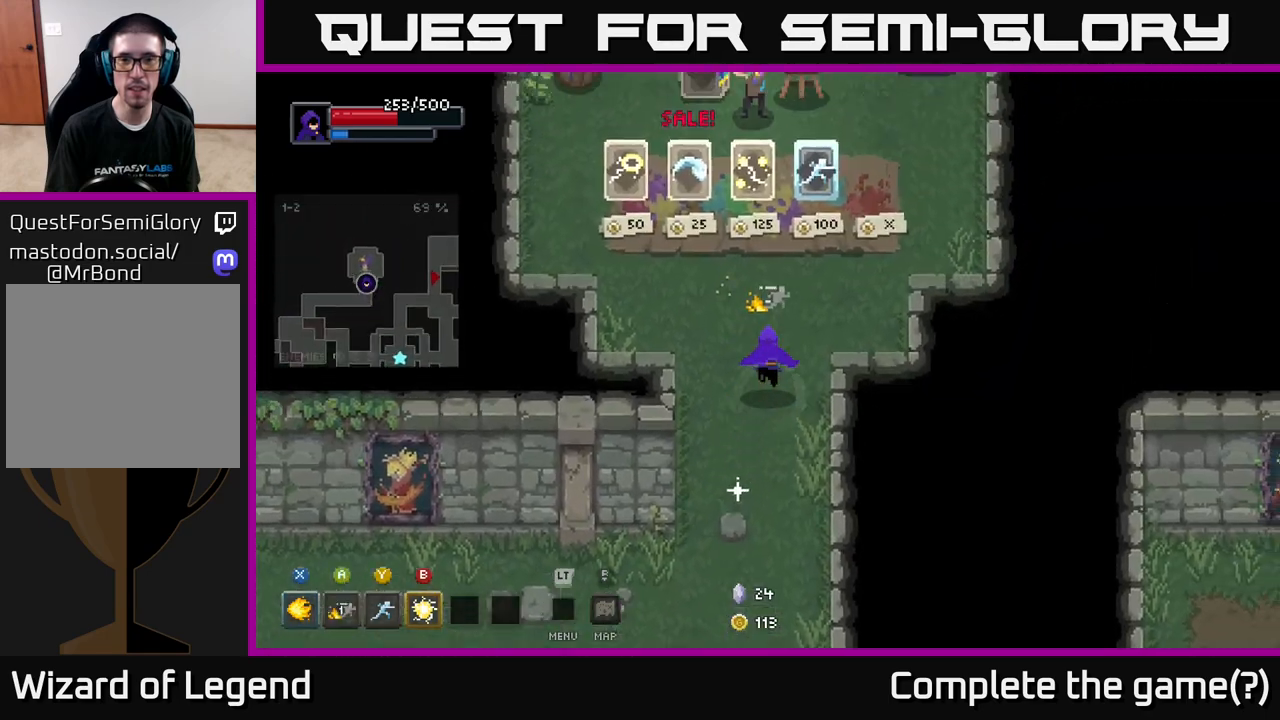
{"buttons": ["X"], "left_stick": "center", "right_stick": "center", "events": [[17, "left_stick", "up-right"], [167, "left_stick", "up"], [400, "left_stick", "center"], [450, "X", "down"]]}
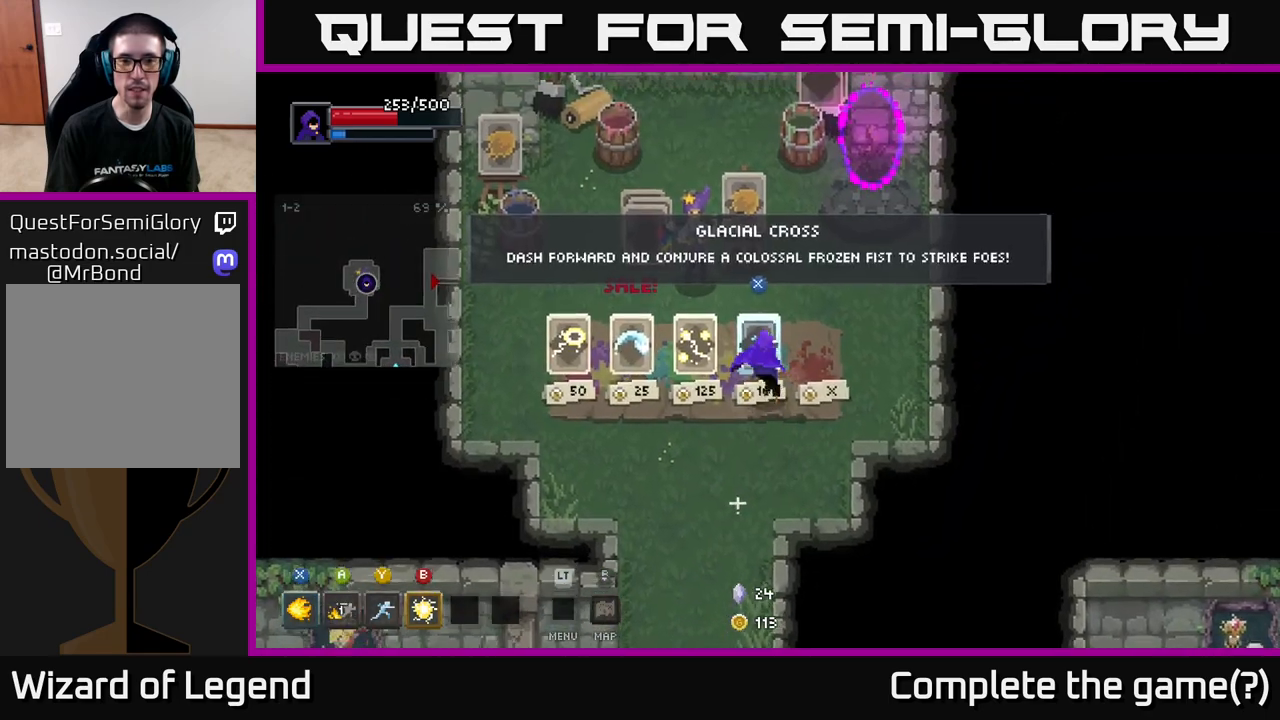
{"buttons": [], "left_stick": "up", "right_stick": "center", "events": [[17, "X", "up"], [67, "left_stick", "down"], [400, "left_stick", "right"], [450, "left_stick", "up"]]}
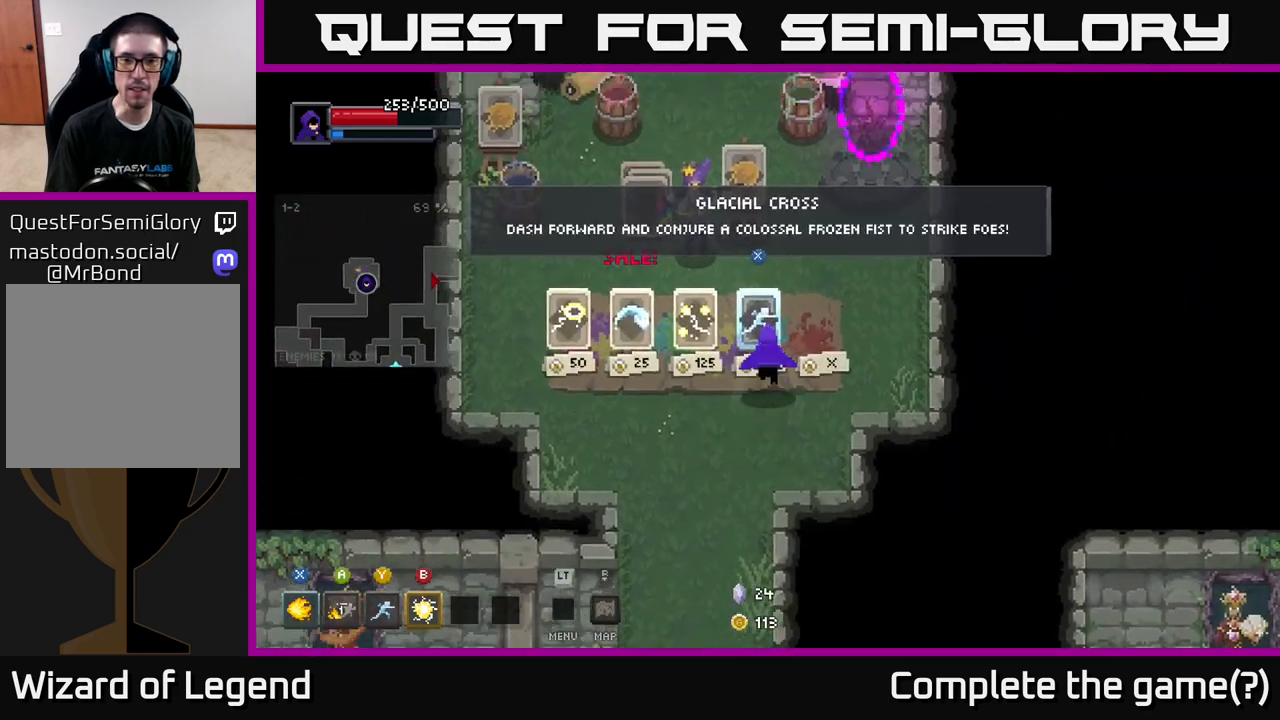
{"buttons": [], "left_stick": "down", "right_stick": "center", "events": [[150, "left_stick", "center"], [167, "X", "down"], [233, "X", "up"], [333, "left_stick", "down"]]}
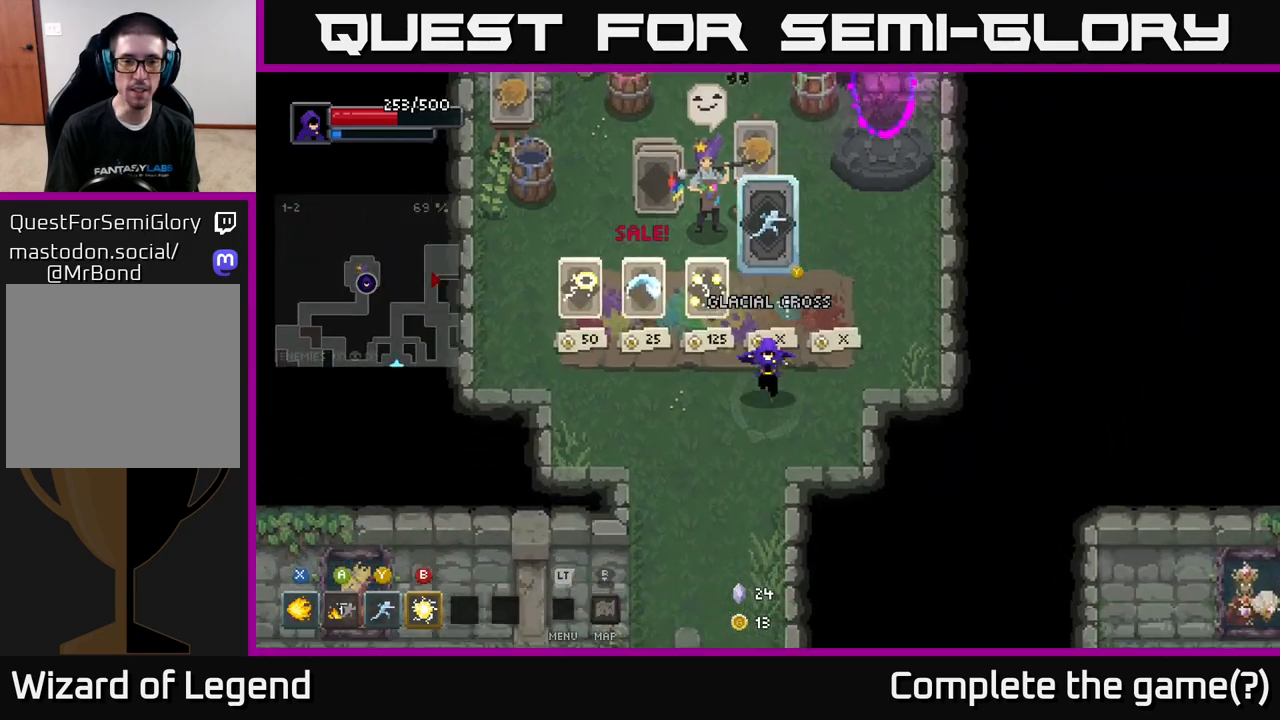
{"buttons": [], "left_stick": "down", "right_stick": "center", "events": [[300, "left_stick", "center"], [500, "left_stick", "down"]]}
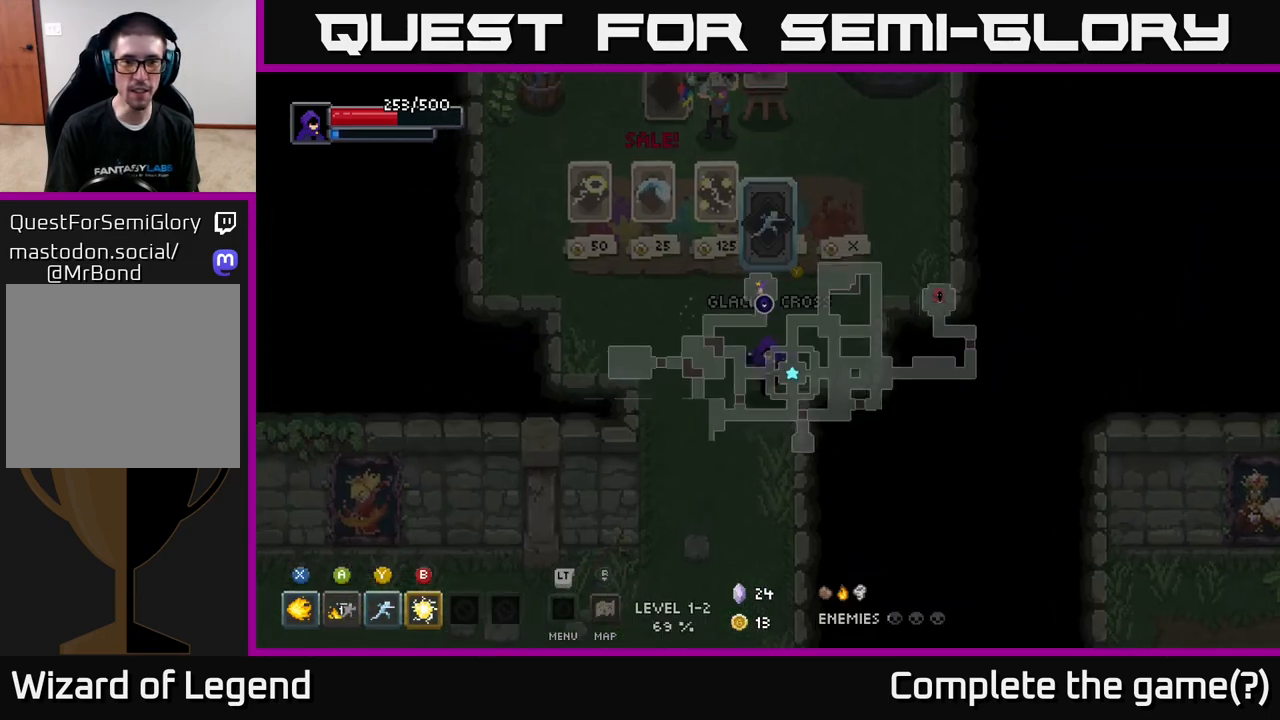
{"buttons": [], "left_stick": "down-left", "right_stick": "center", "events": [[17, "left_stick", "down-left"]]}
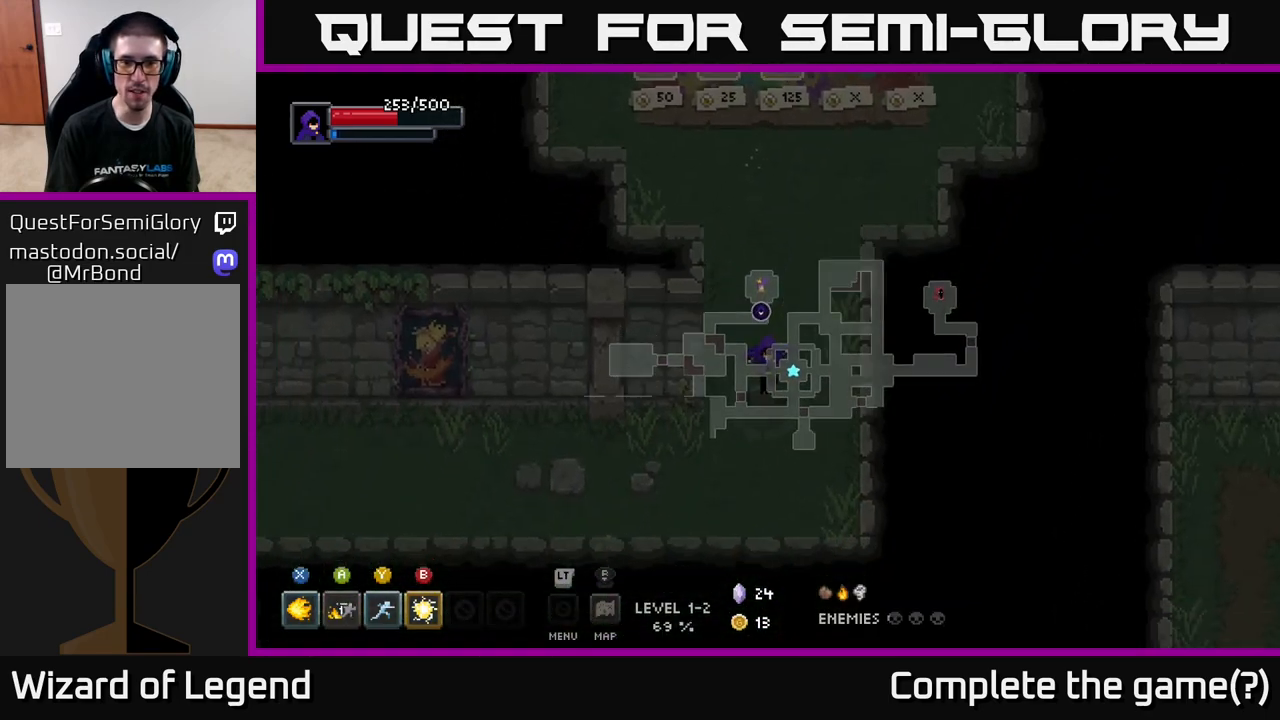
{"buttons": [], "left_stick": "down-left", "right_stick": "center", "events": []}
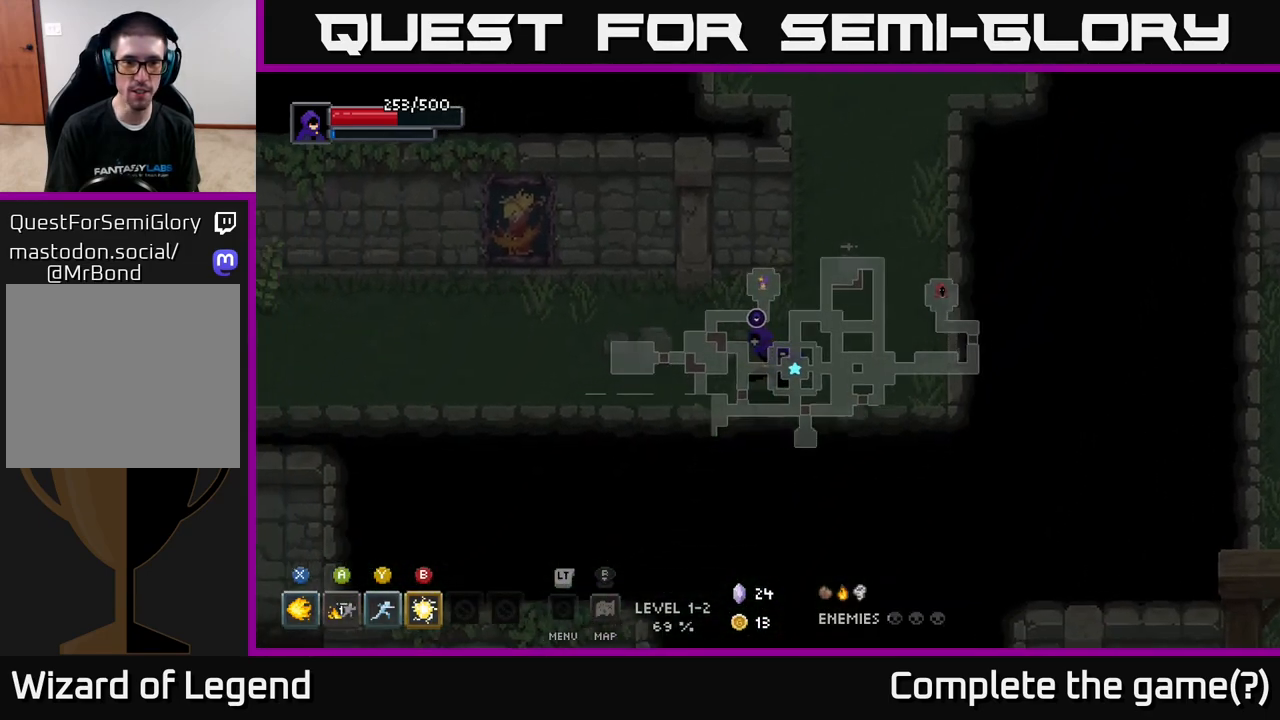
{"buttons": [], "left_stick": "left", "right_stick": "center", "events": [[33, "left_stick", "left"]]}
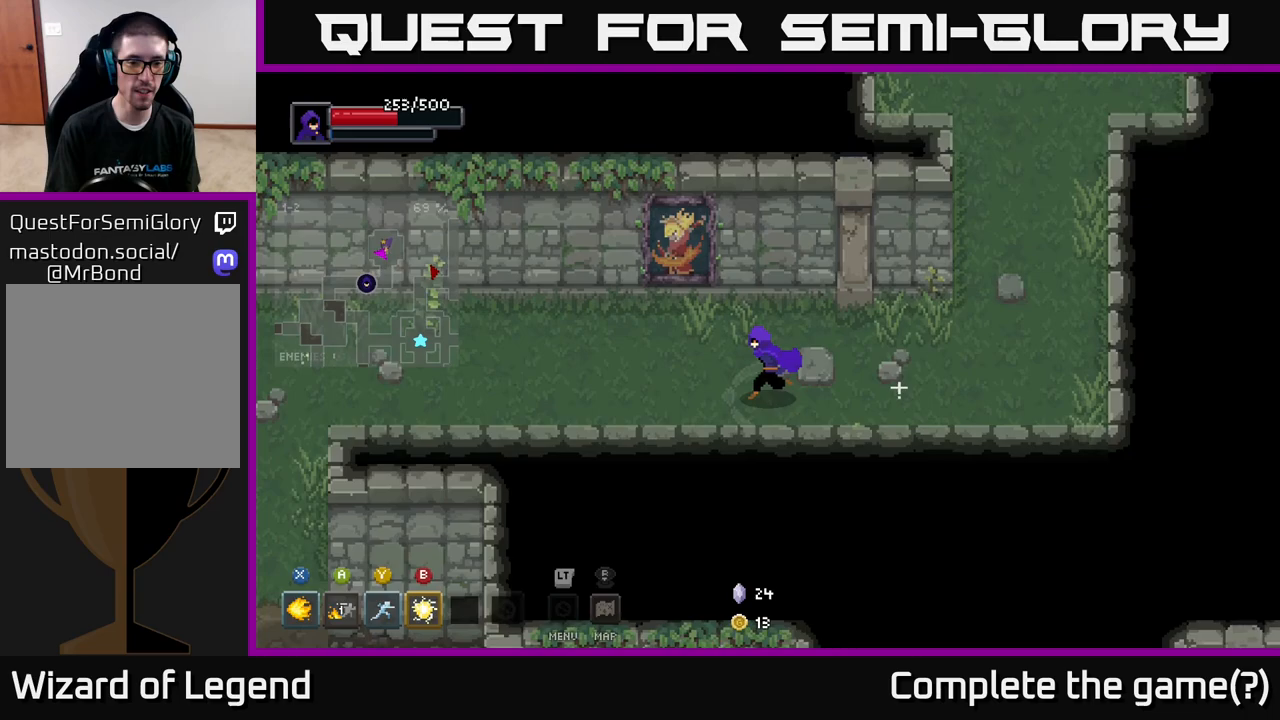
{"buttons": [], "left_stick": "left", "right_stick": "center", "events": []}
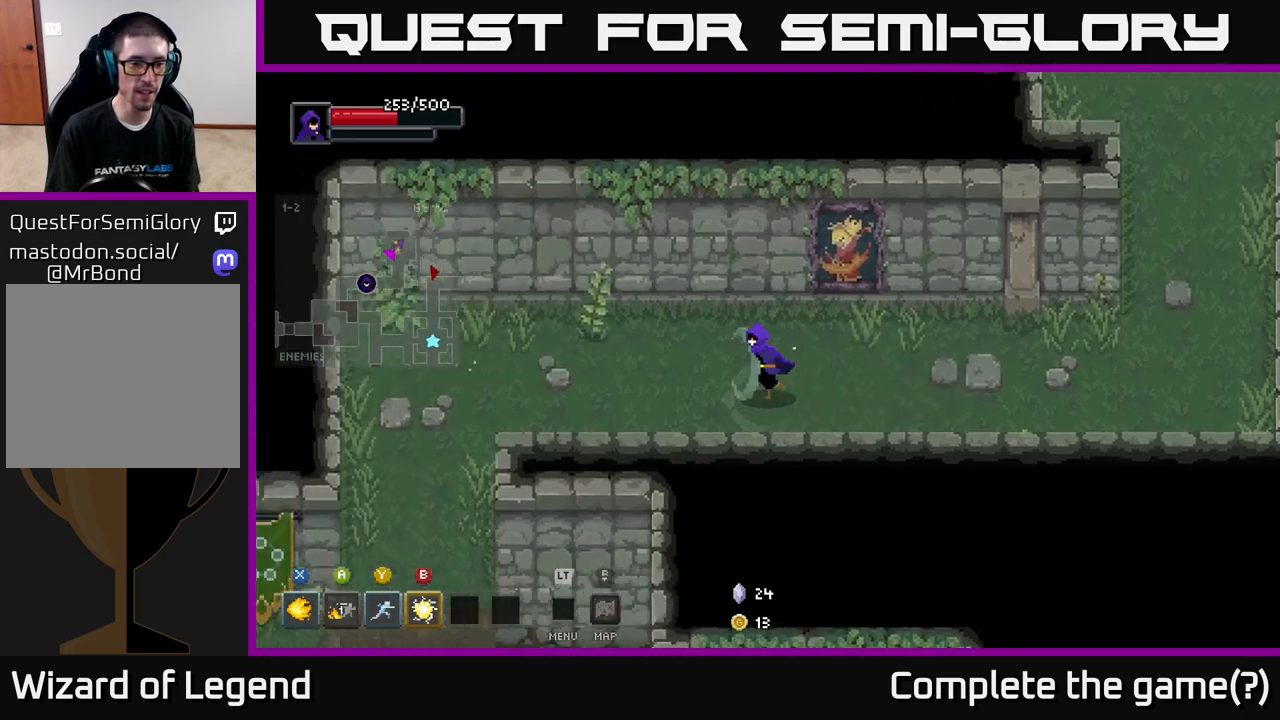
{"buttons": [], "left_stick": "left", "right_stick": "center", "events": []}
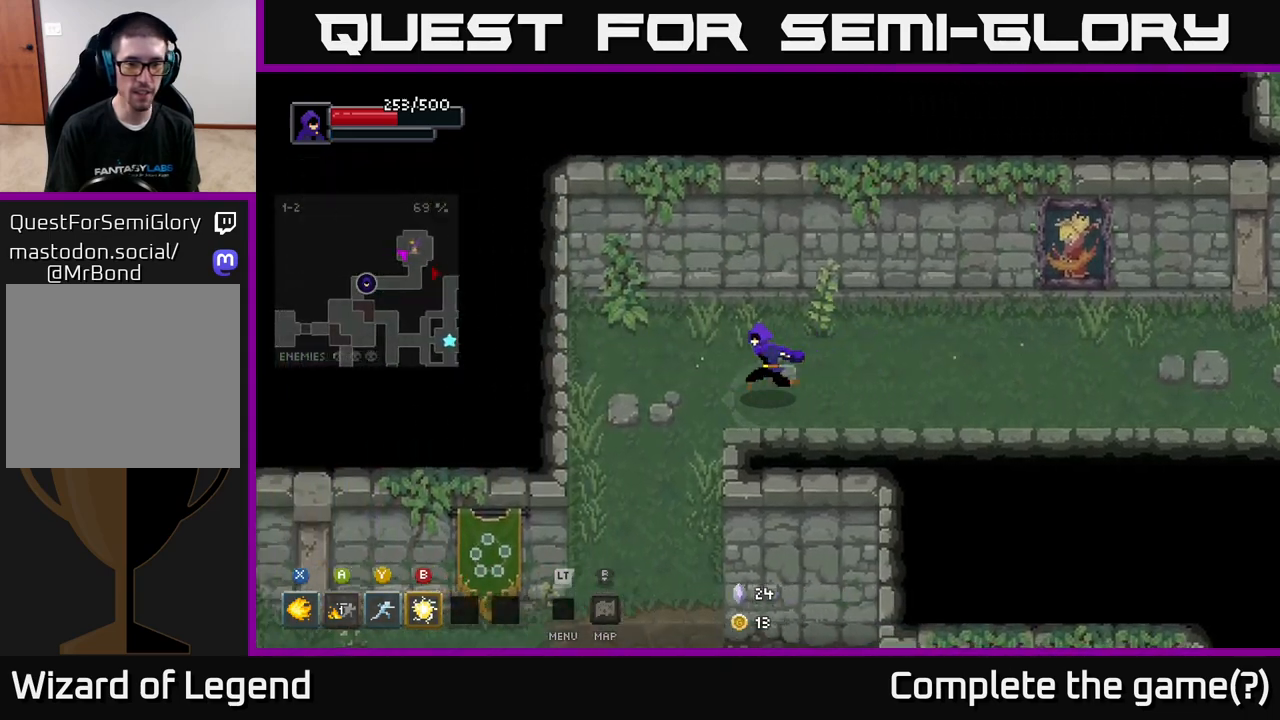
{"buttons": [], "left_stick": "down", "right_stick": "center", "events": [[167, "left_stick", "down-left"], [333, "left_stick", "down"]]}
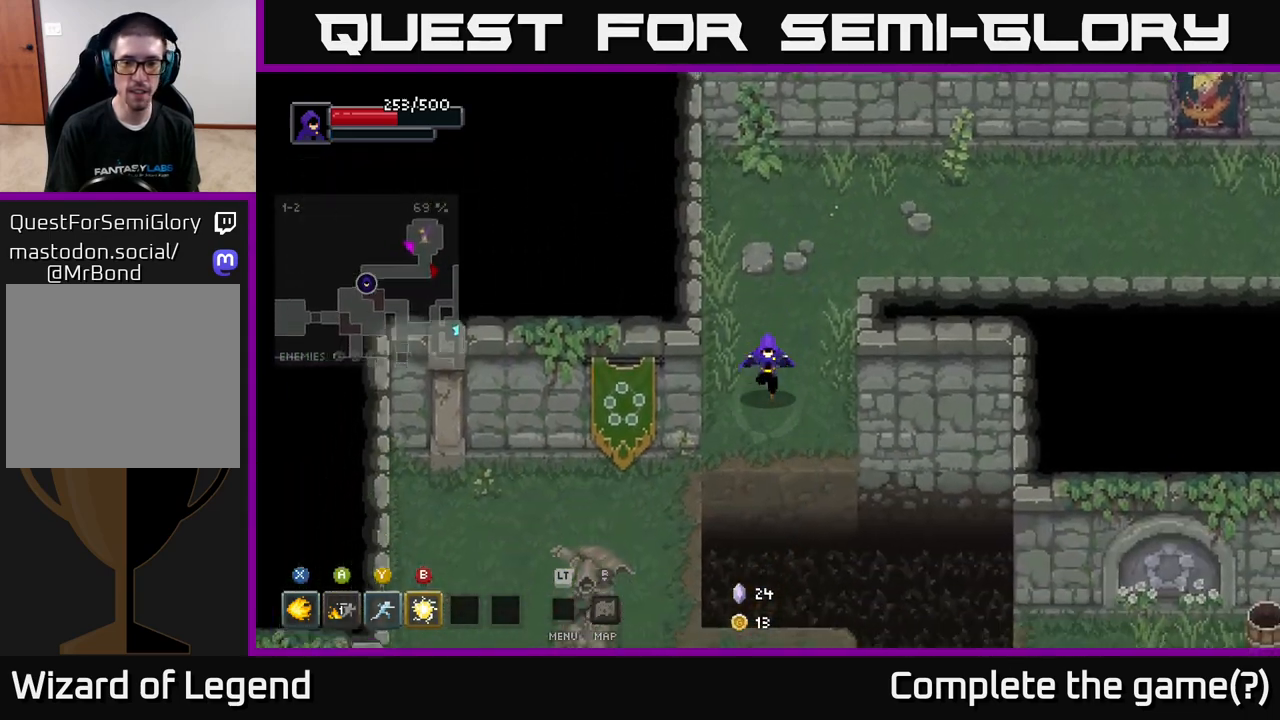
{"buttons": [], "left_stick": "down-right", "right_stick": "center", "events": [[233, "A", "down"], [367, "A", "up"], [483, "left_stick", "down-right"]]}
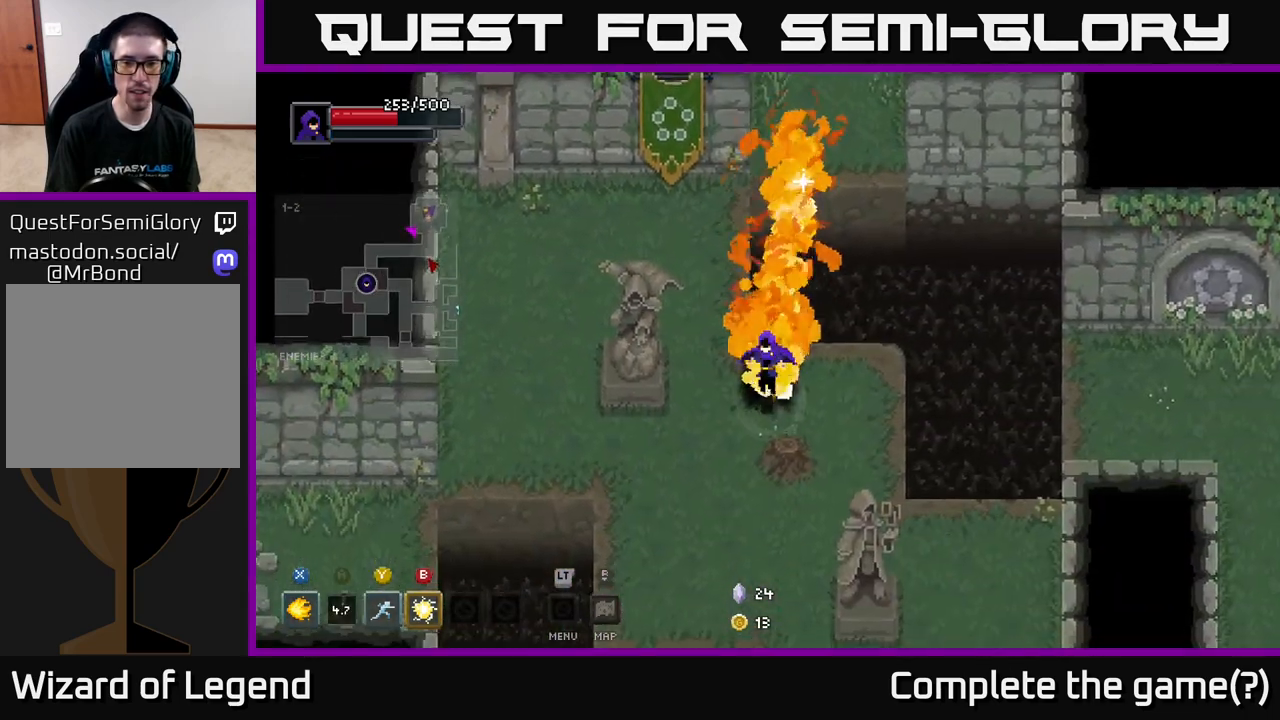
{"buttons": [], "left_stick": "down", "right_stick": "center", "events": [[167, "left_stick", "down"]]}
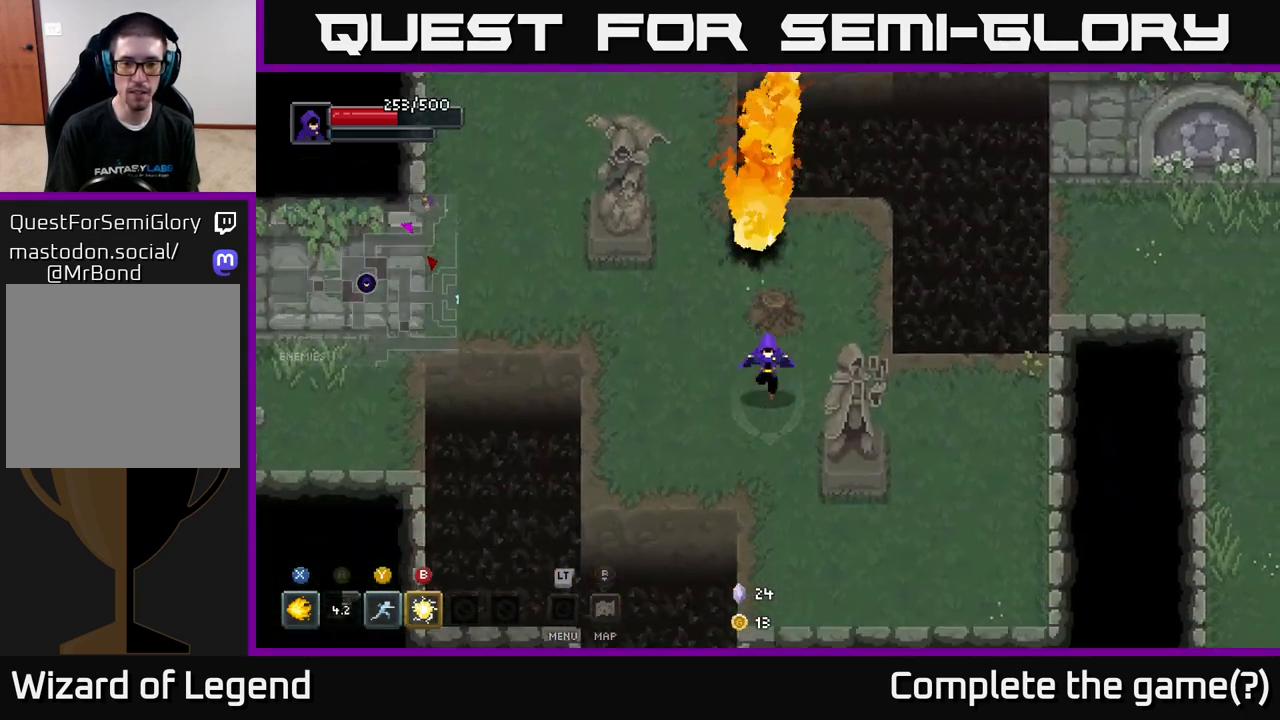
{"buttons": [], "left_stick": "down", "right_stick": "center", "events": []}
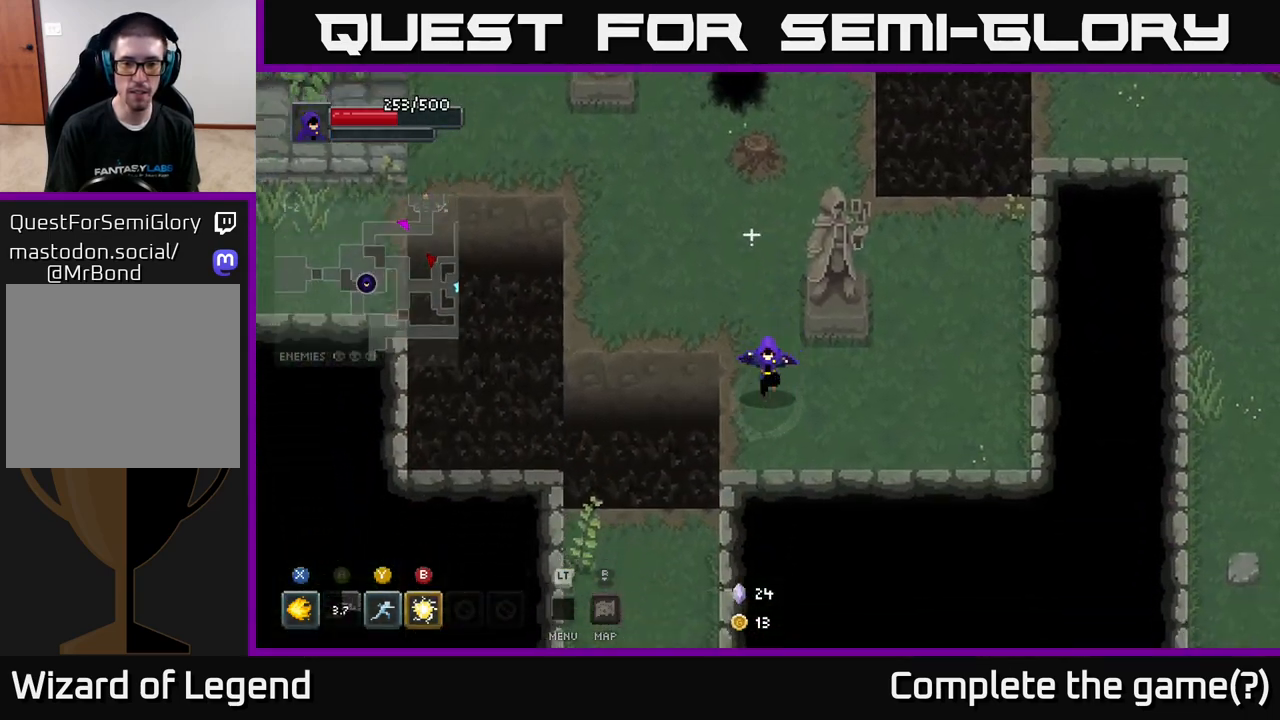
{"buttons": [], "left_stick": "down", "right_stick": "center", "events": [[33, "left_stick", "down-left"], [183, "A", "down"], [267, "A", "up"], [433, "left_stick", "down"]]}
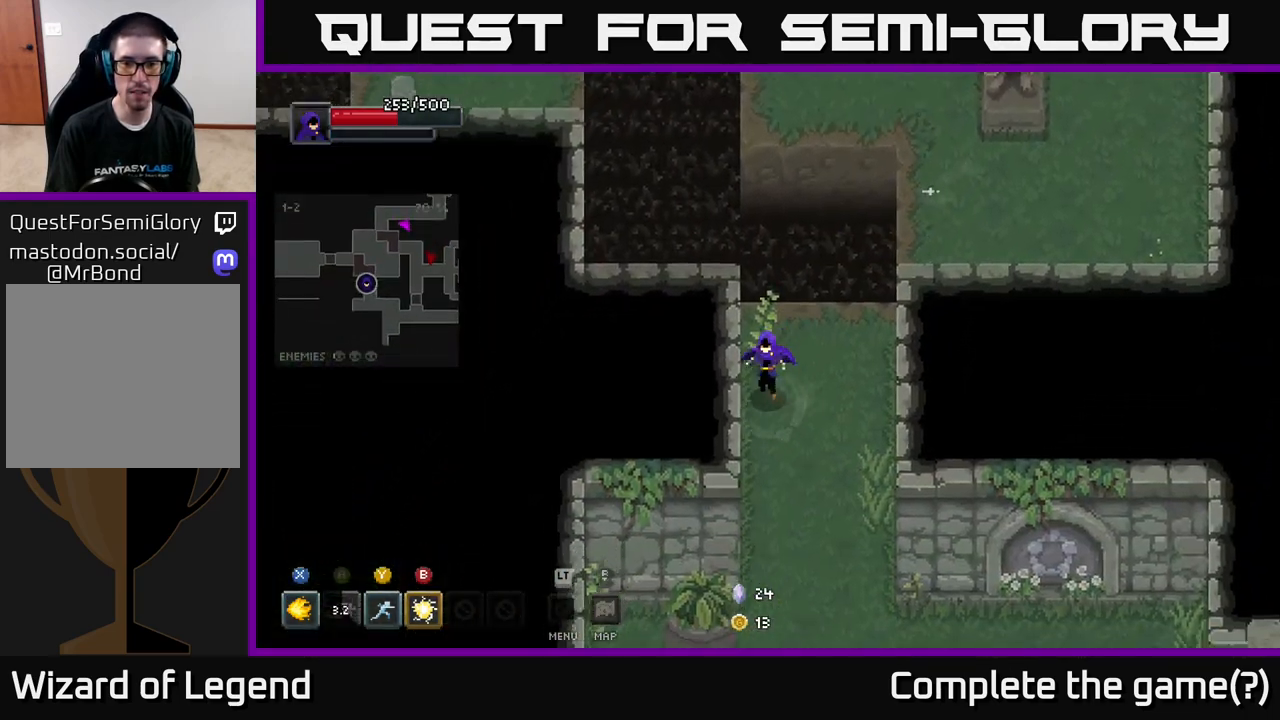
{"buttons": [], "left_stick": "down", "right_stick": "center", "events": [[33, "left_stick", "down-right"], [183, "left_stick", "down"]]}
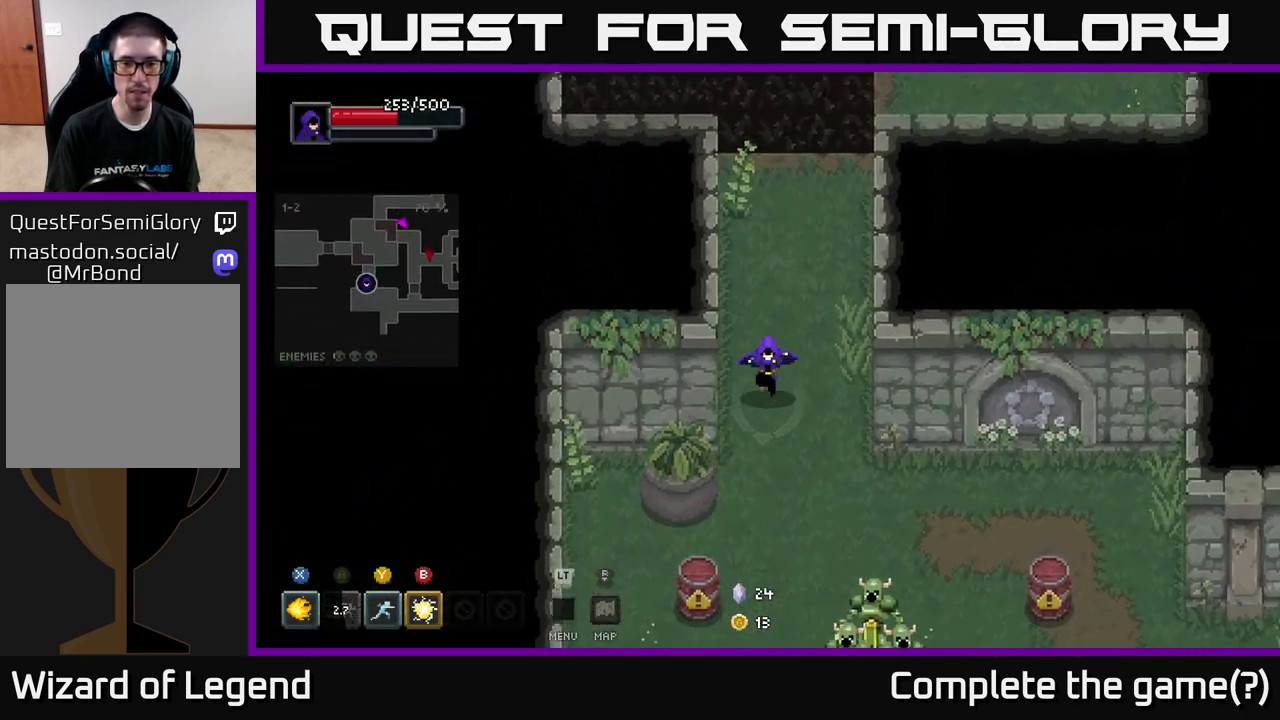
{"buttons": [], "left_stick": "right", "right_stick": "center", "events": [[233, "X", "down"], [283, "X", "up"], [367, "left_stick", "right"]]}
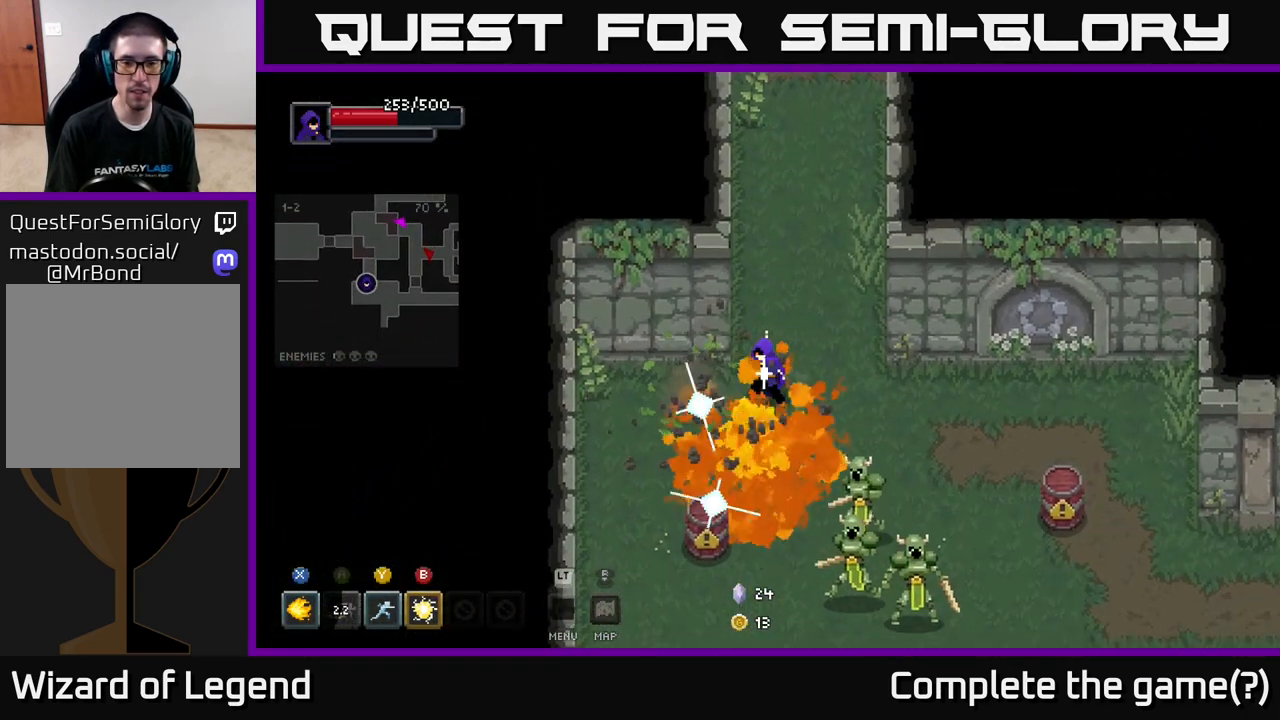
{"buttons": ["X"], "left_stick": "down-right", "right_stick": "center", "events": [[17, "left_stick", "up-right"], [217, "X", "down"], [217, "left_stick", "down"], [400, "left_stick", "down-right"]]}
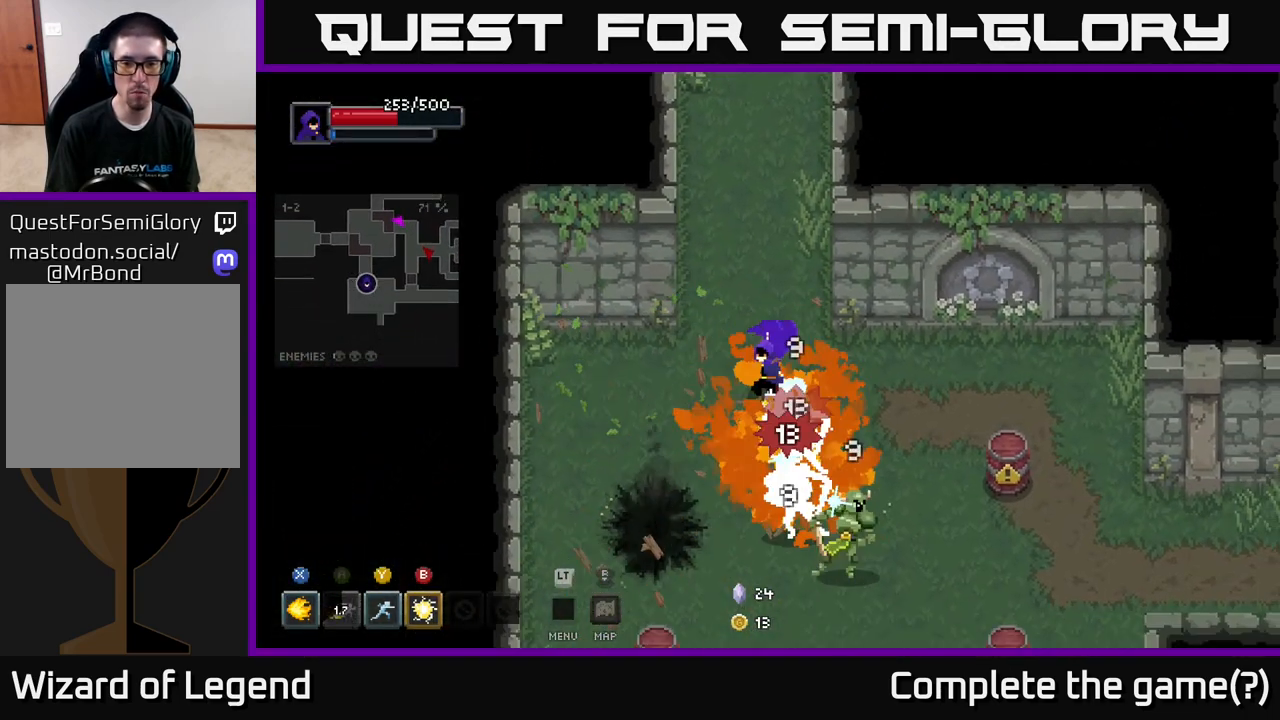
{"buttons": ["X"], "left_stick": "center", "right_stick": "center", "events": [[267, "left_stick", "center"]]}
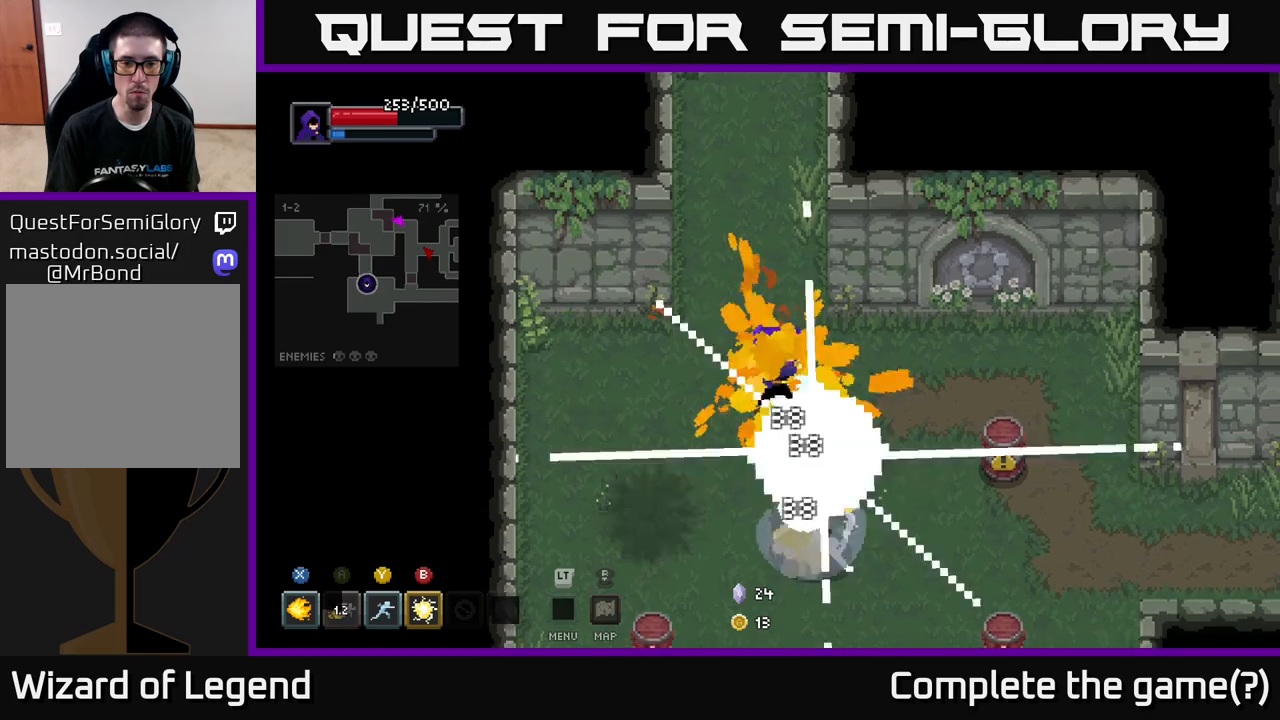
{"buttons": [], "left_stick": "down", "right_stick": "center", "events": [[33, "left_stick", "down"], [100, "X", "up"], [233, "Y", "down"], [333, "Y", "up"]]}
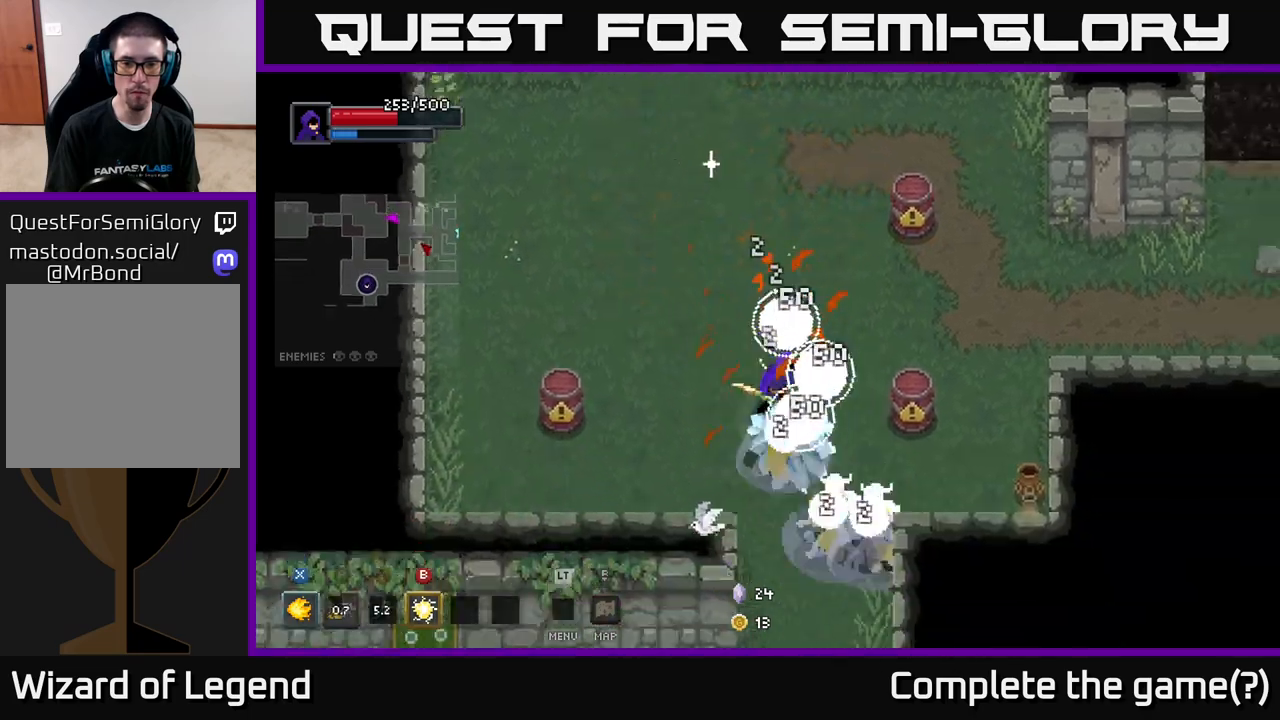
{"buttons": [], "left_stick": "up", "right_stick": "center", "events": [[17, "left_stick", "center"], [100, "left_stick", "left"], [167, "left_stick", "up-left"], [300, "A", "down"], [433, "left_stick", "up"], [483, "A", "up"]]}
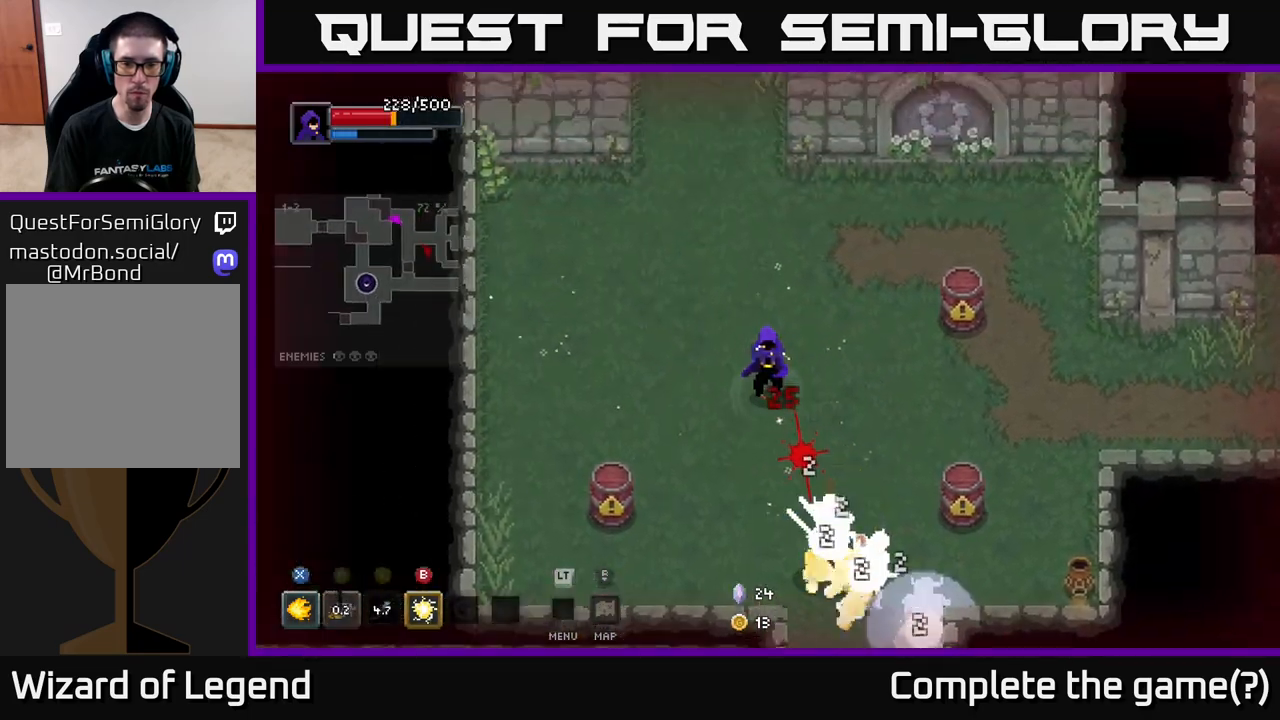
{"buttons": [], "left_stick": "down", "right_stick": "center", "events": [[283, "left_stick", "down-right"], [333, "B", "down"], [333, "left_stick", "down"], [433, "B", "up"]]}
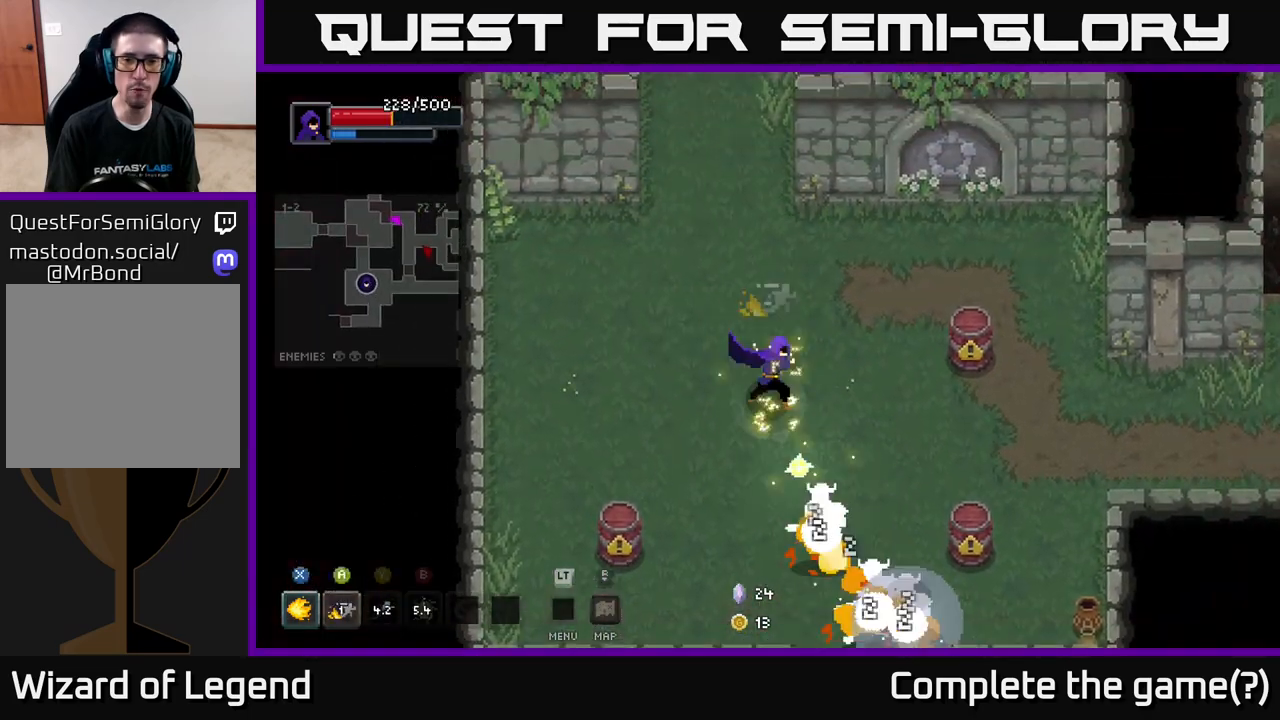
{"buttons": ["X"], "left_stick": "down-right", "right_stick": "center", "events": [[50, "left_stick", "center"], [250, "left_stick", "down-right"], [350, "X", "down"]]}
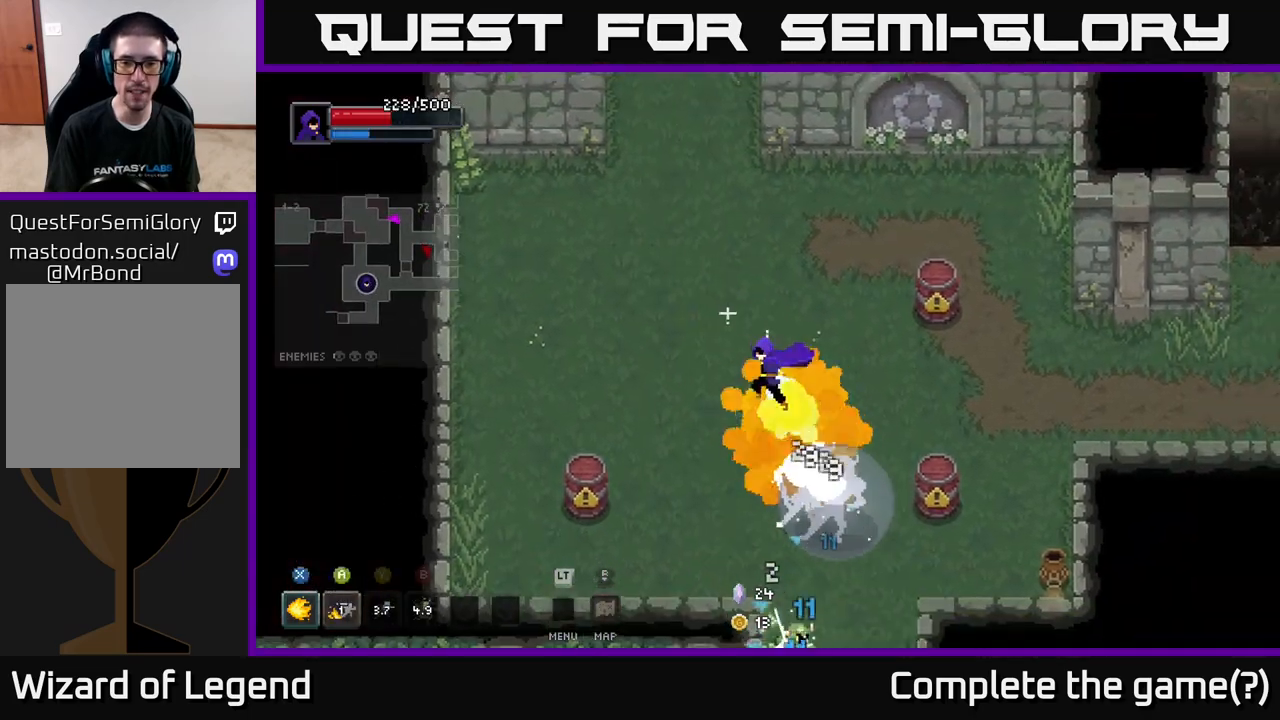
{"buttons": ["X"], "left_stick": "center", "right_stick": "center", "events": [[50, "left_stick", "center"]]}
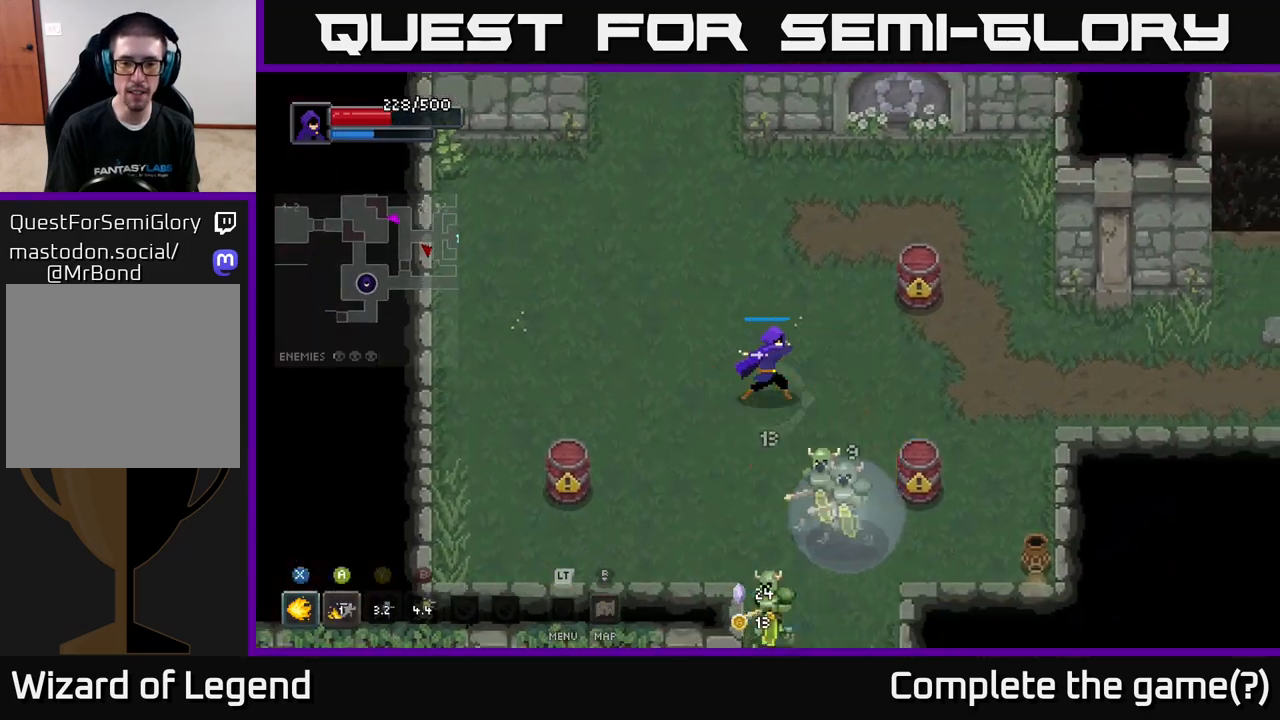
{"buttons": [], "left_stick": "up-left", "right_stick": "center", "events": [[83, "left_stick", "down-right"], [200, "X", "up"], [200, "left_stick", "left"], [317, "left_stick", "up-left"]]}
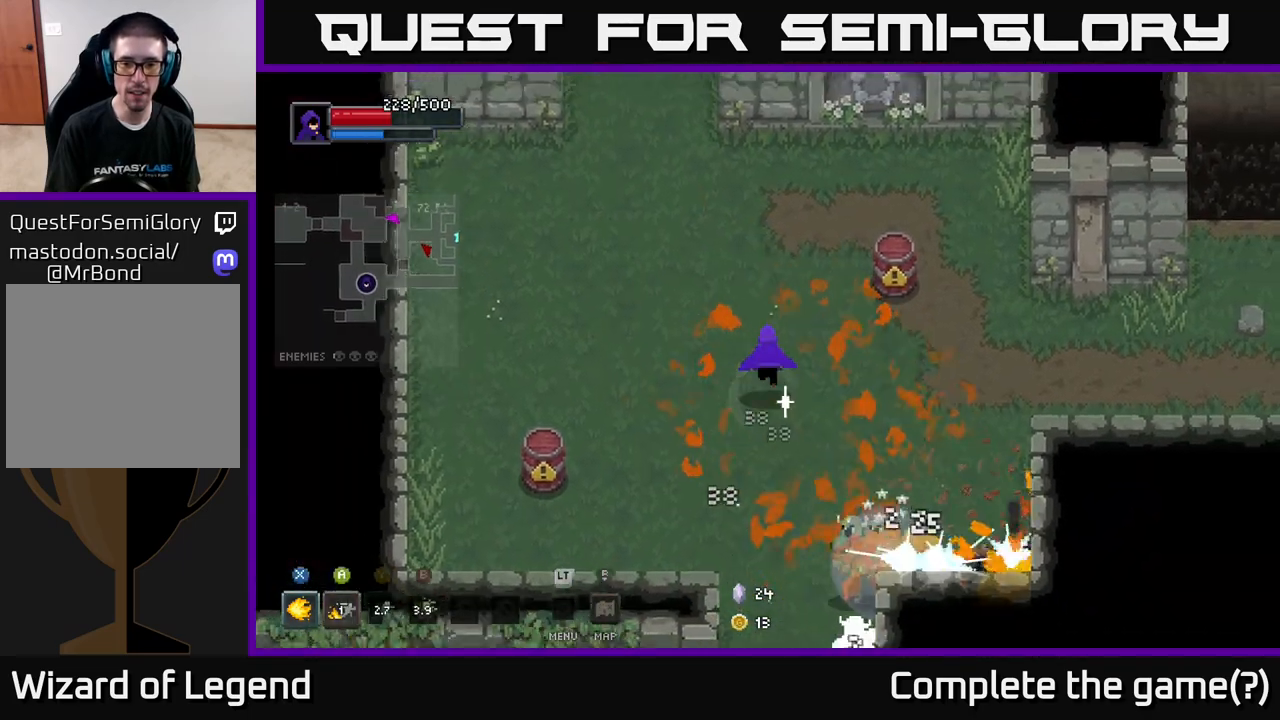
{"buttons": ["X"], "left_stick": "down-right", "right_stick": "center", "events": [[150, "left_stick", "down"], [217, "left_stick", "down-right"], [283, "X", "down"]]}